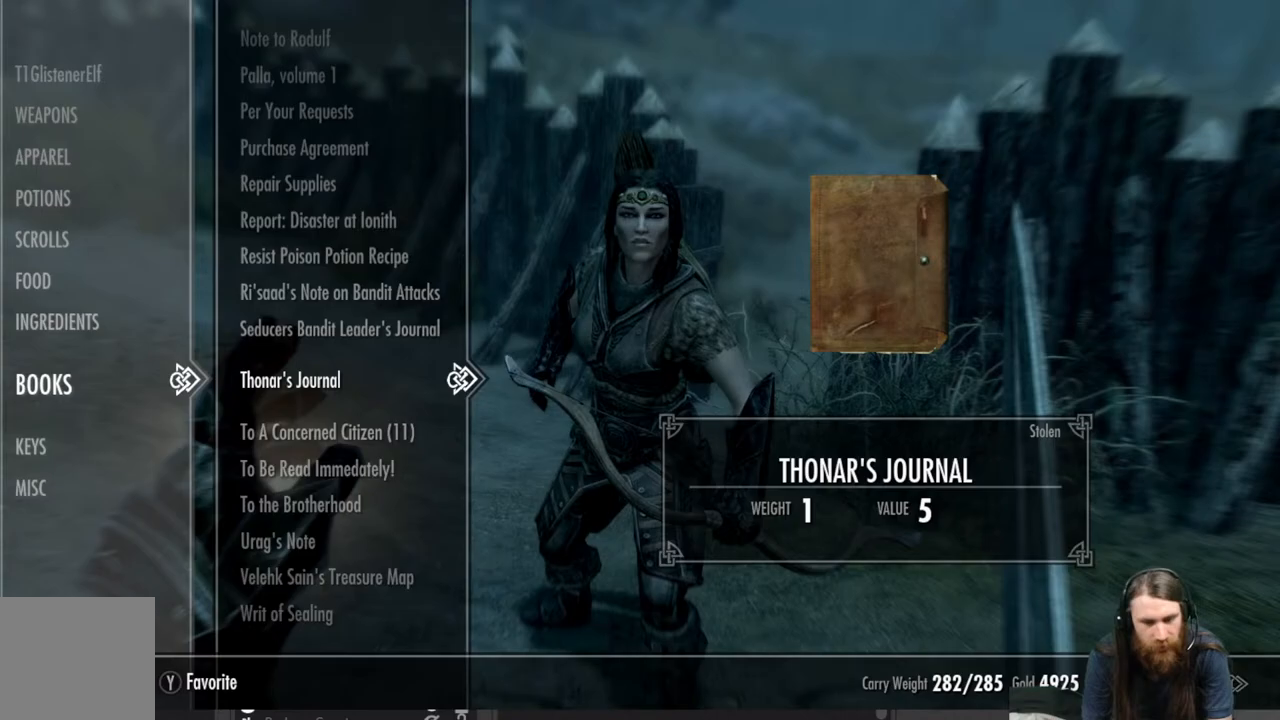
Gameplay with a controller (Xbox layout); each line is a JSON object with the inputs held at the frame after it. "events" lists button and stick changes between this image and that frame as [ms after this image, input, new state], when the widget could be followed in between.
{"buttons": [], "left_stick": "center", "right_stick": "center", "events": []}
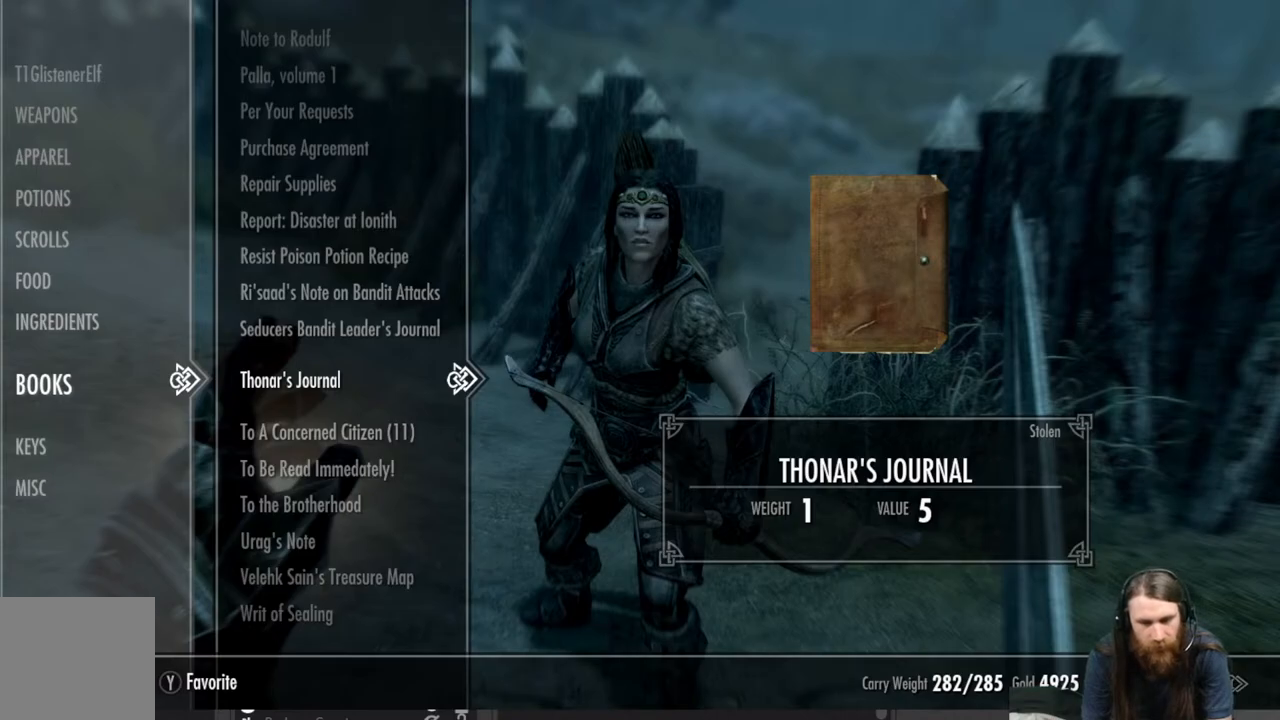
{"buttons": [], "left_stick": "center", "right_stick": "center", "events": []}
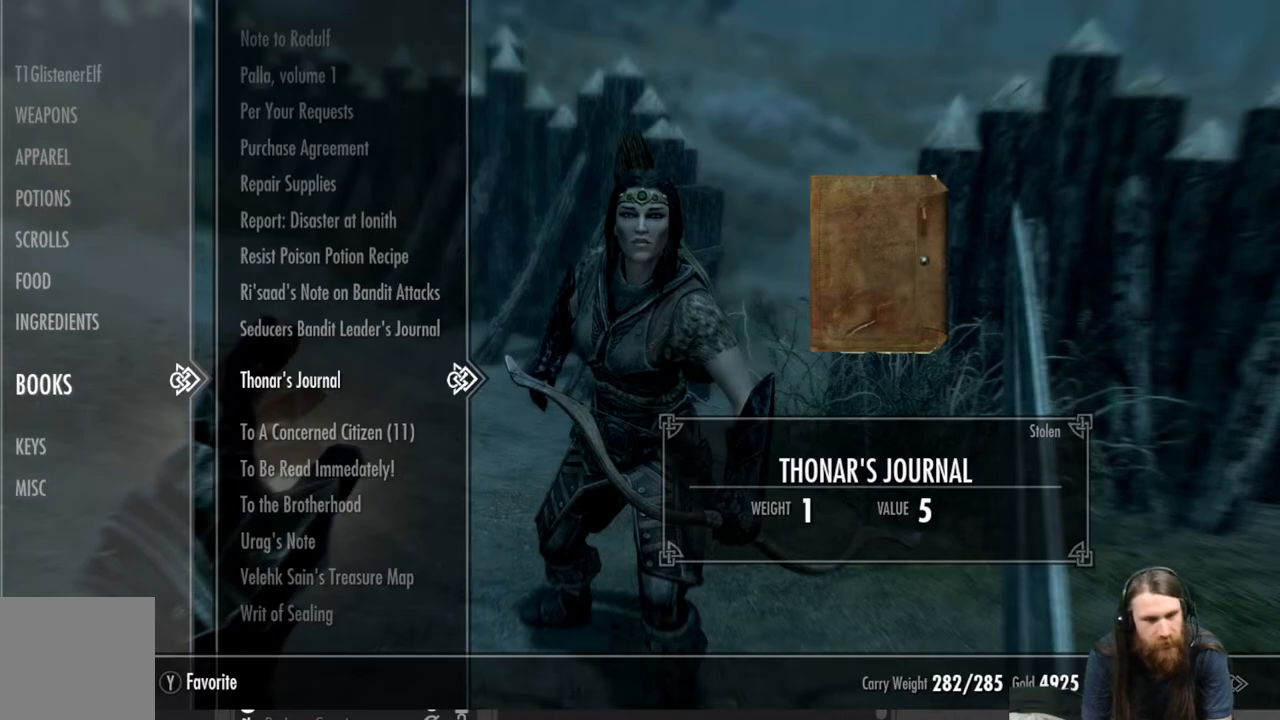
{"buttons": ["B"], "left_stick": "center", "right_stick": "center", "events": [[500, "B", "down"]]}
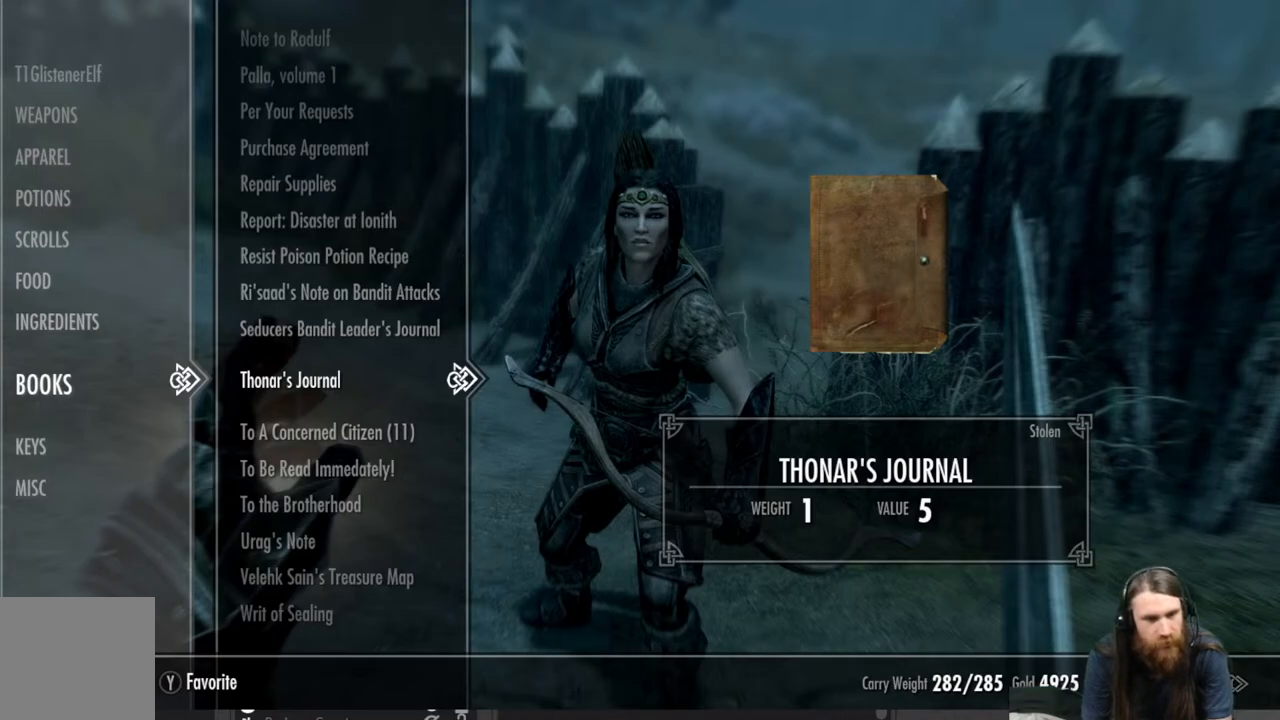
{"buttons": [], "left_stick": "center", "right_stick": "left", "events": [[33, "B", "up"], [267, "right_stick", "left"]]}
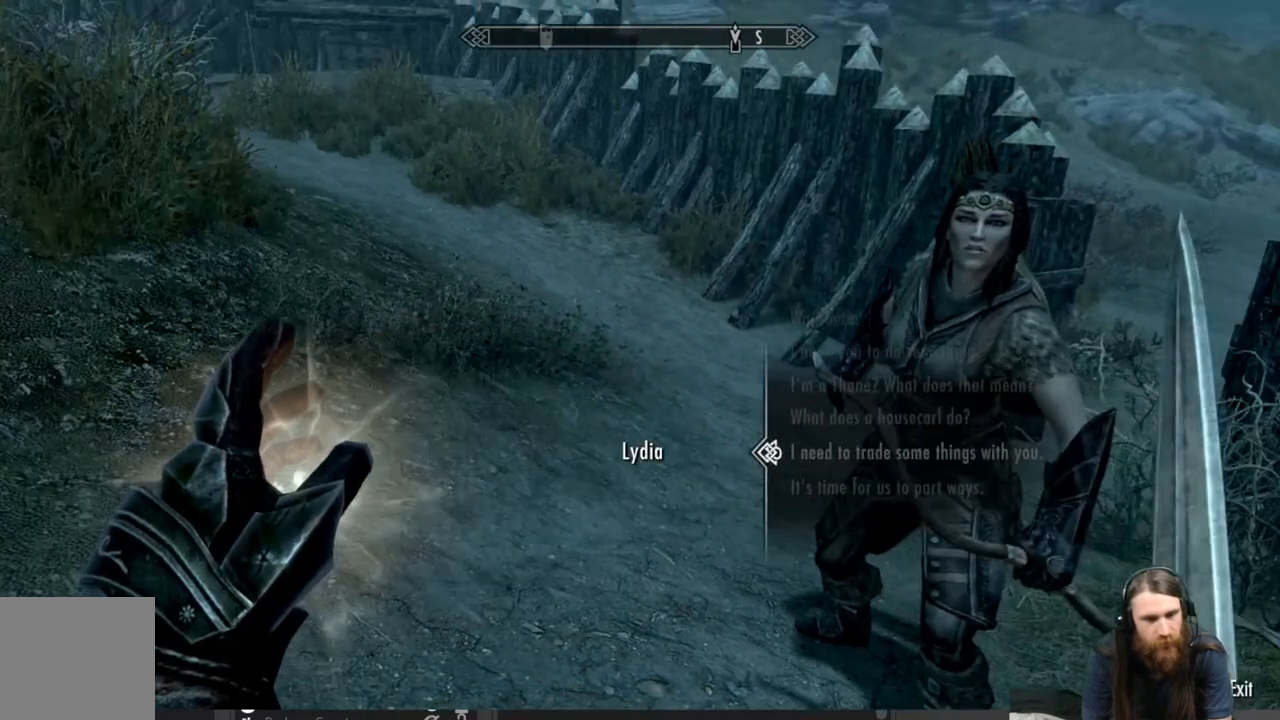
{"buttons": ["B"], "left_stick": "center", "right_stick": "center", "events": [[283, "right_stick", "center"], [433, "B", "down"]]}
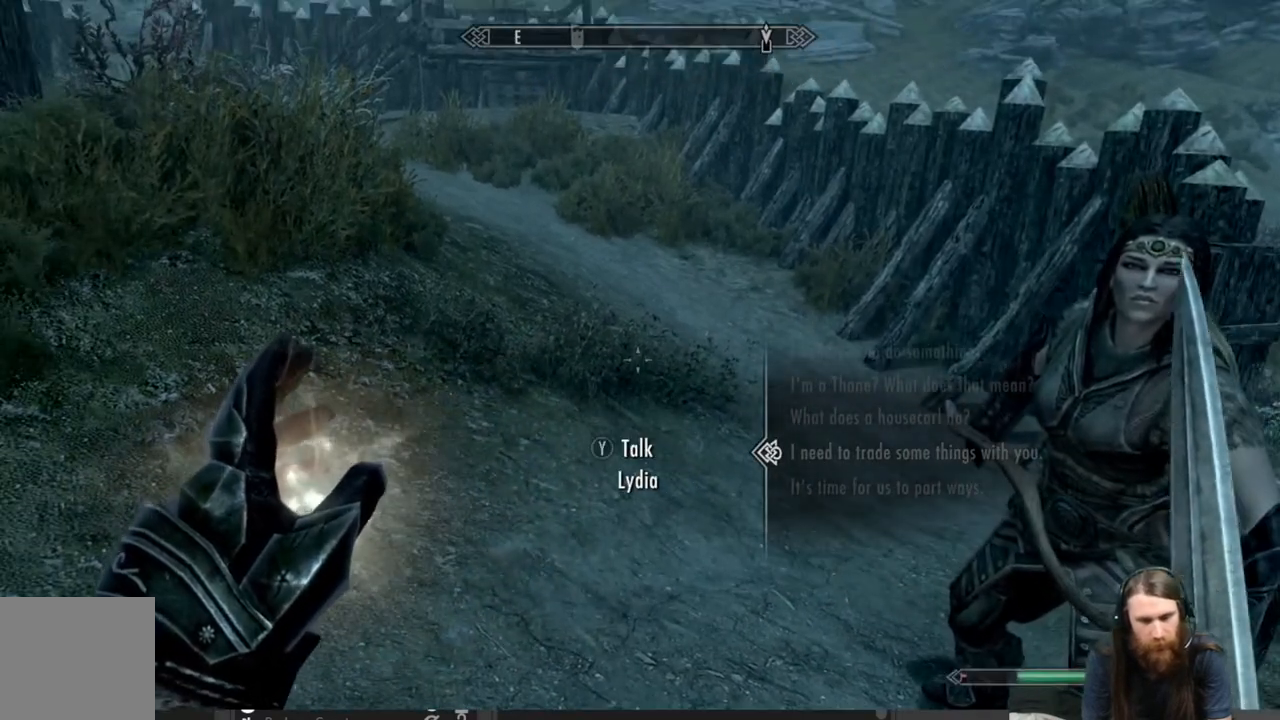
{"buttons": [], "left_stick": "center", "right_stick": "left", "events": [[33, "B", "up"], [267, "right_stick", "left"]]}
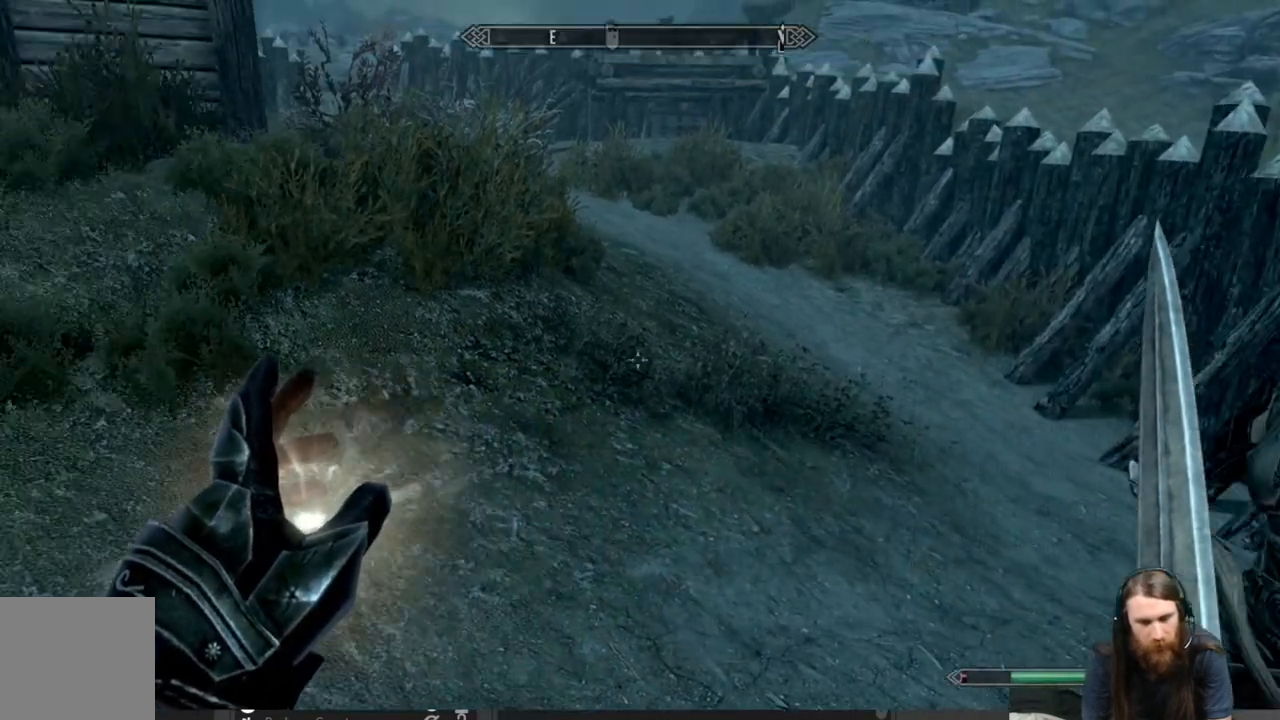
{"buttons": [], "left_stick": "up-right", "right_stick": "center", "events": [[367, "left_stick", "up-right"], [400, "right_stick", "center"]]}
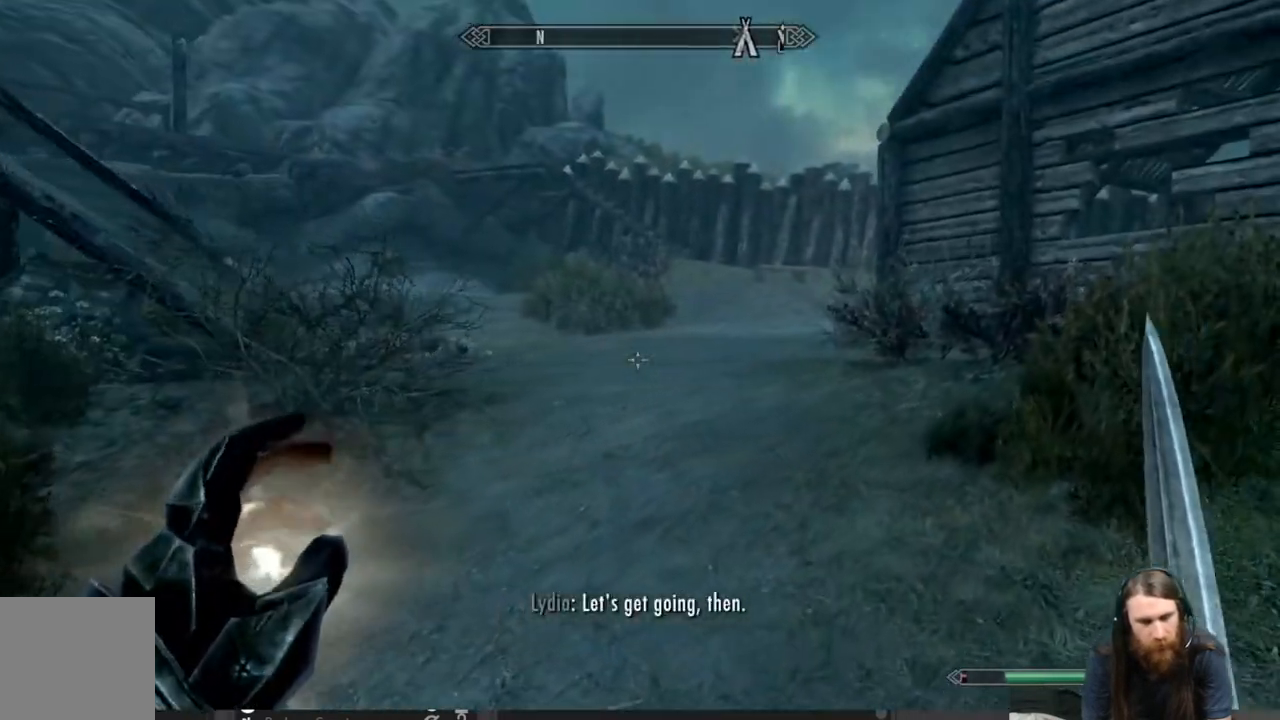
{"buttons": [], "left_stick": "up-right", "right_stick": "center", "events": [[33, "right_stick", "left"], [133, "right_stick", "center"], [300, "left_stick", "up"], [383, "right_stick", "left"], [500, "left_stick", "up-right"], [500, "right_stick", "center"]]}
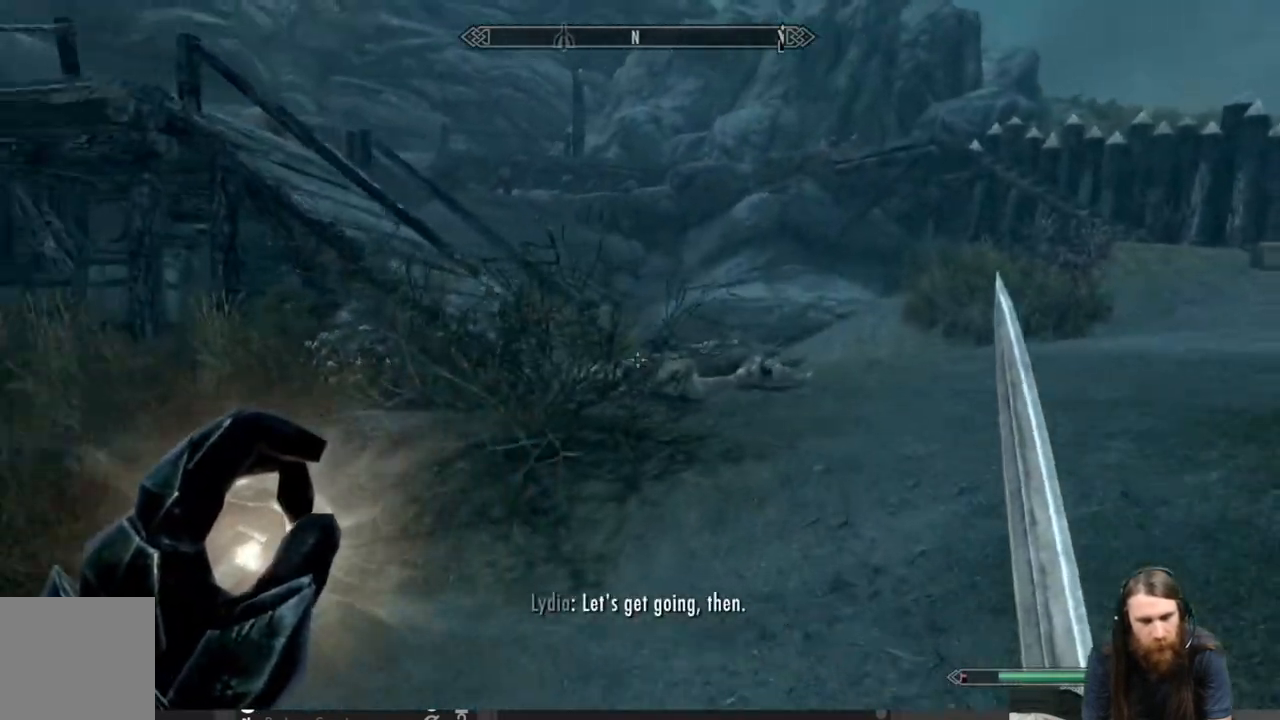
{"buttons": [], "left_stick": "up-right", "right_stick": "down-left", "events": [[450, "right_stick", "down-left"]]}
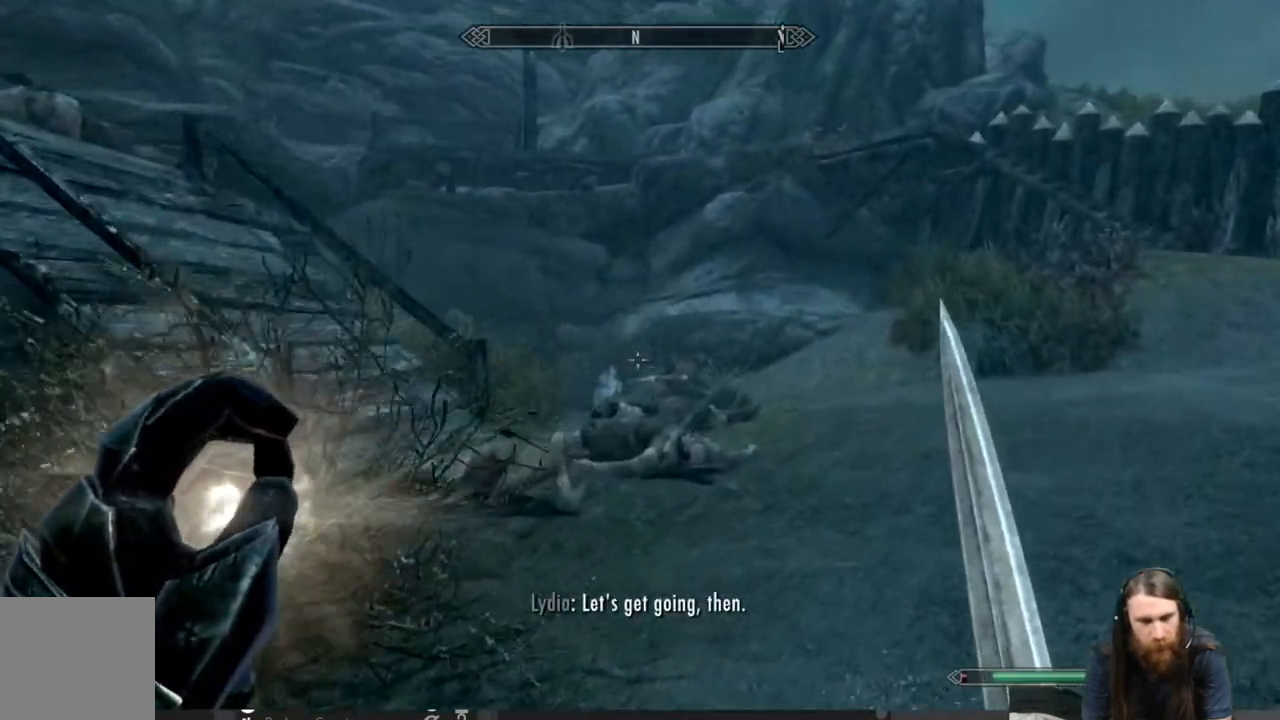
{"buttons": [], "left_stick": "up-right", "right_stick": "center", "events": [[67, "right_stick", "center"], [183, "right_stick", "down-left"], [400, "right_stick", "center"]]}
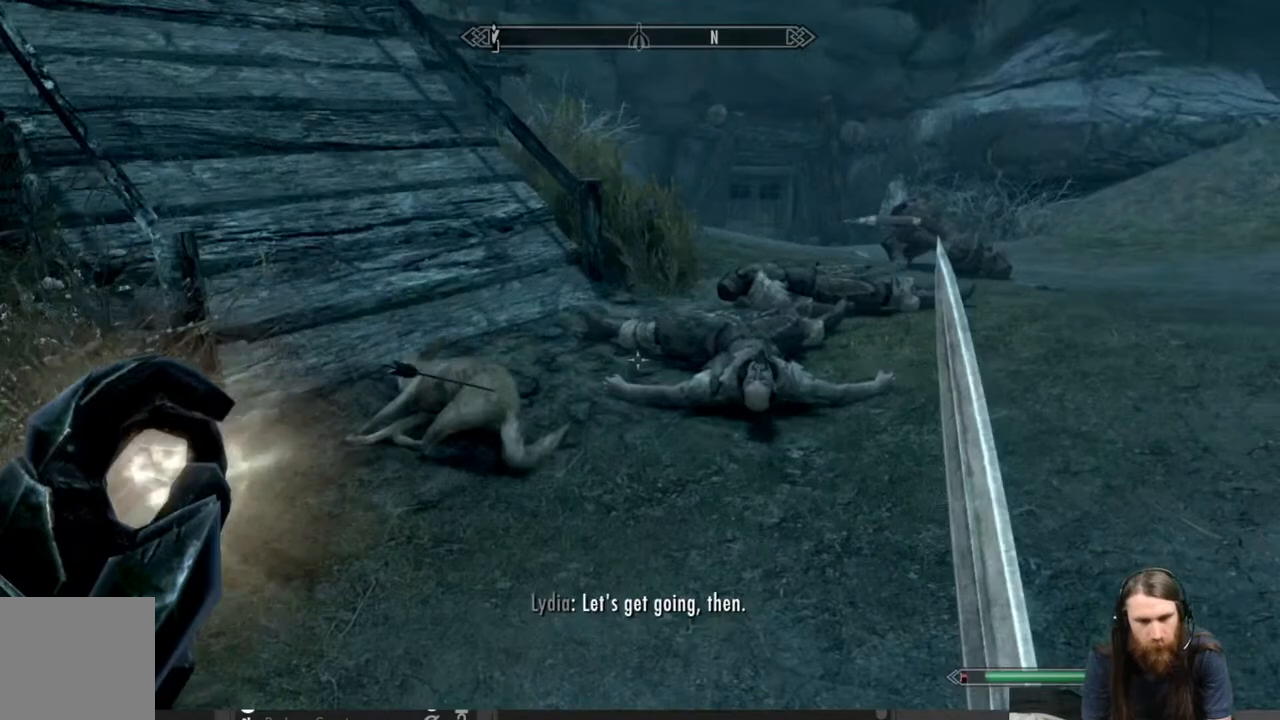
{"buttons": [], "left_stick": "up", "right_stick": "down-left", "events": [[50, "right_stick", "down"], [267, "right_stick", "center"], [317, "left_stick", "up"], [433, "right_stick", "down-left"]]}
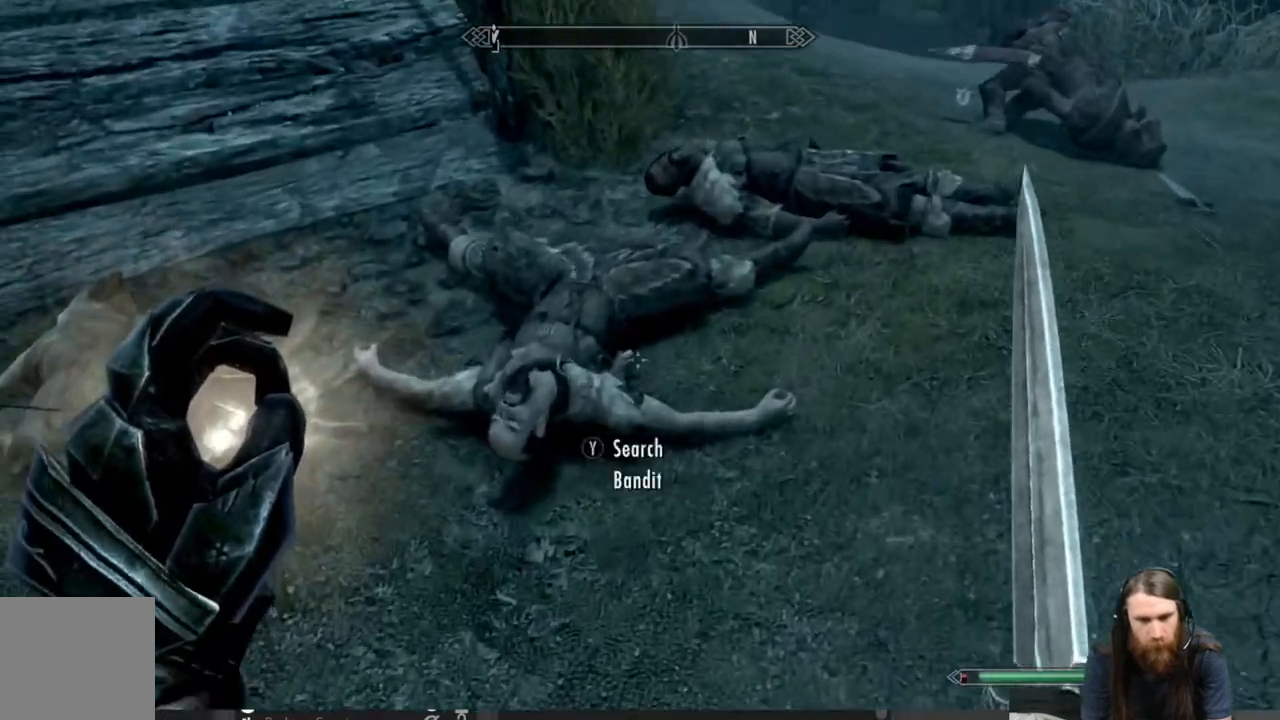
{"buttons": [], "left_stick": "right", "right_stick": "down-left", "events": [[67, "left_stick", "center"], [117, "right_stick", "center"], [383, "right_stick", "down-left"], [450, "left_stick", "right"]]}
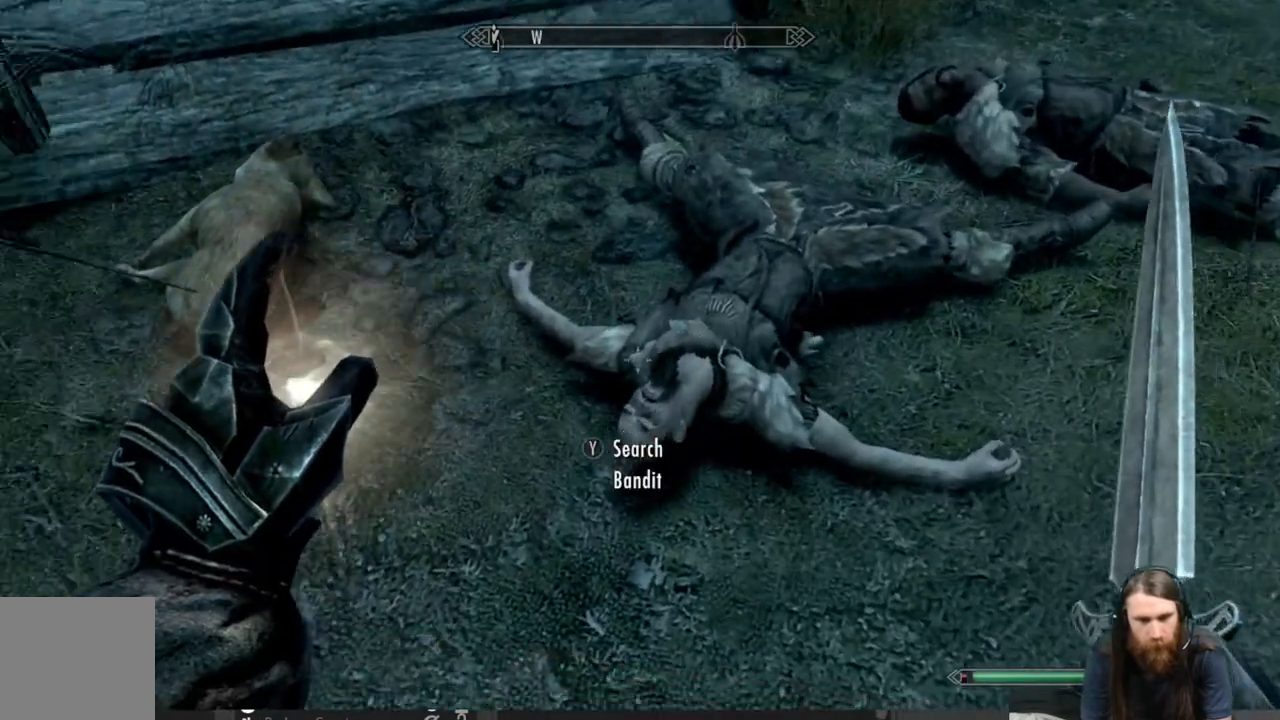
{"buttons": [], "left_stick": "up", "right_stick": "center", "events": [[167, "left_stick", "center"], [183, "right_stick", "center"], [467, "left_stick", "up"]]}
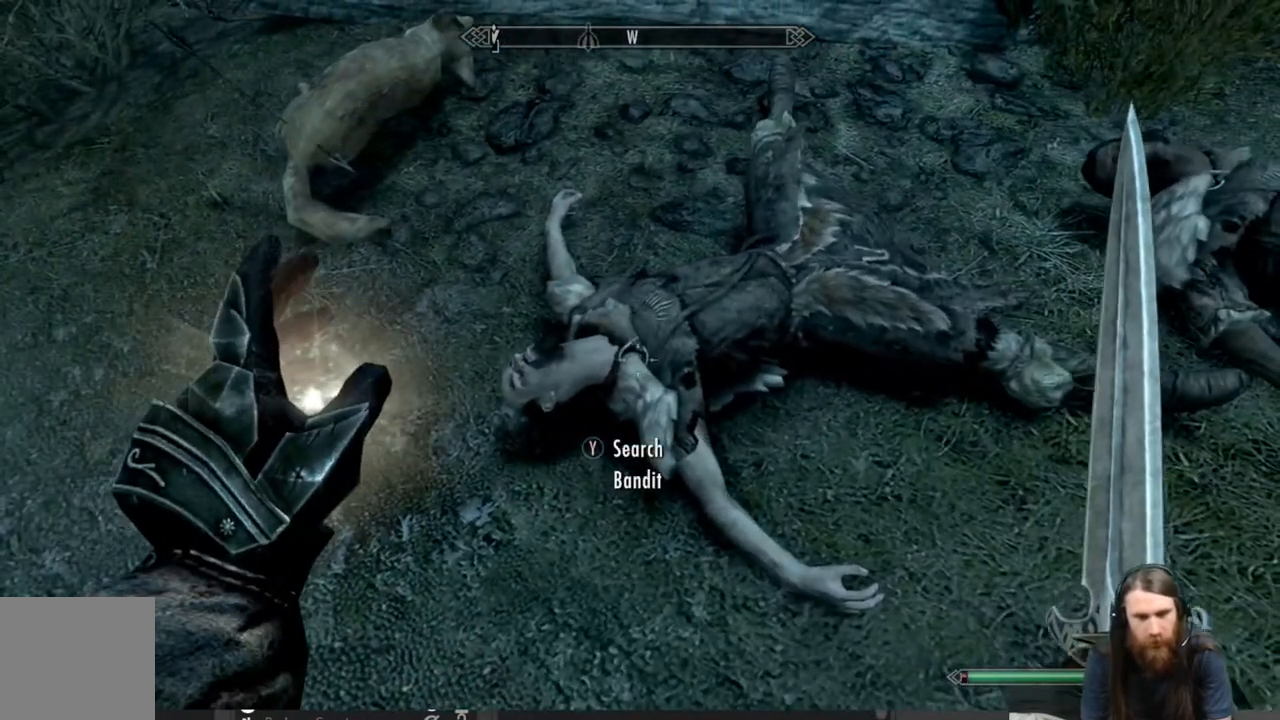
{"buttons": [], "left_stick": "center", "right_stick": "center", "events": [[117, "left_stick", "up-left"], [383, "left_stick", "left"], [483, "left_stick", "center"]]}
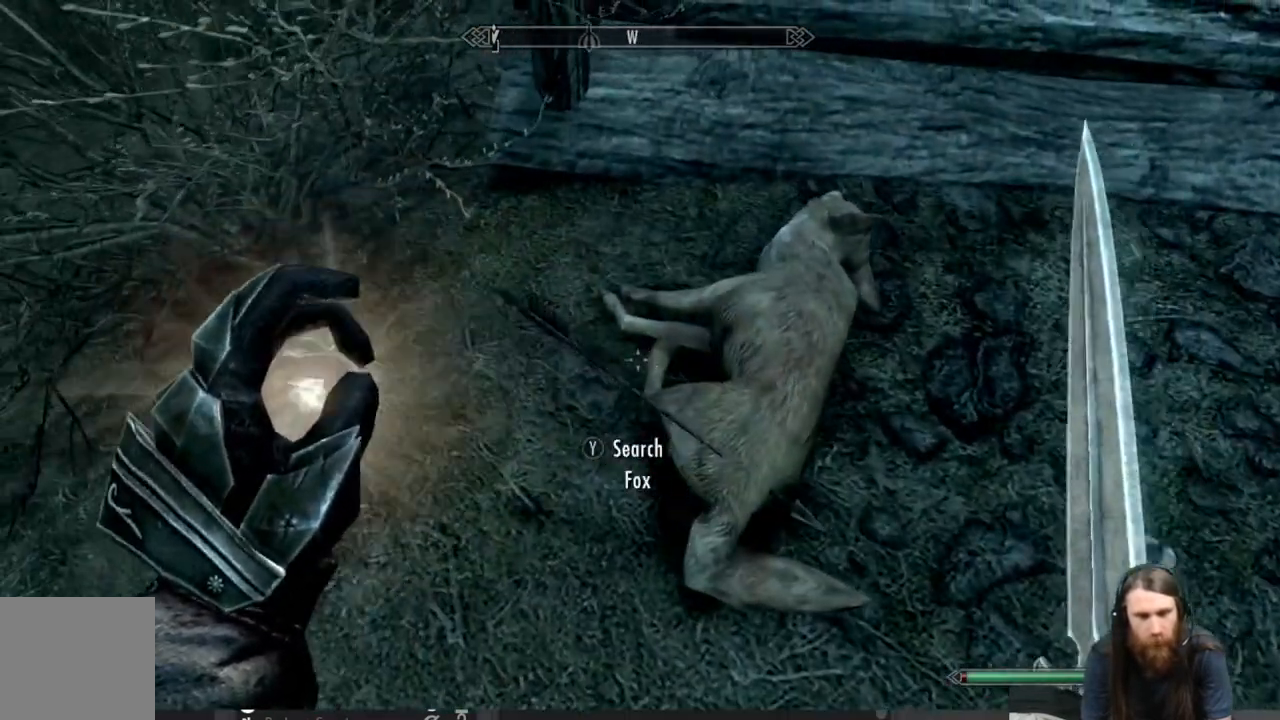
{"buttons": ["Y"], "left_stick": "center", "right_stick": "center", "events": [[217, "left_stick", "right"], [300, "left_stick", "center"], [500, "Y", "down"]]}
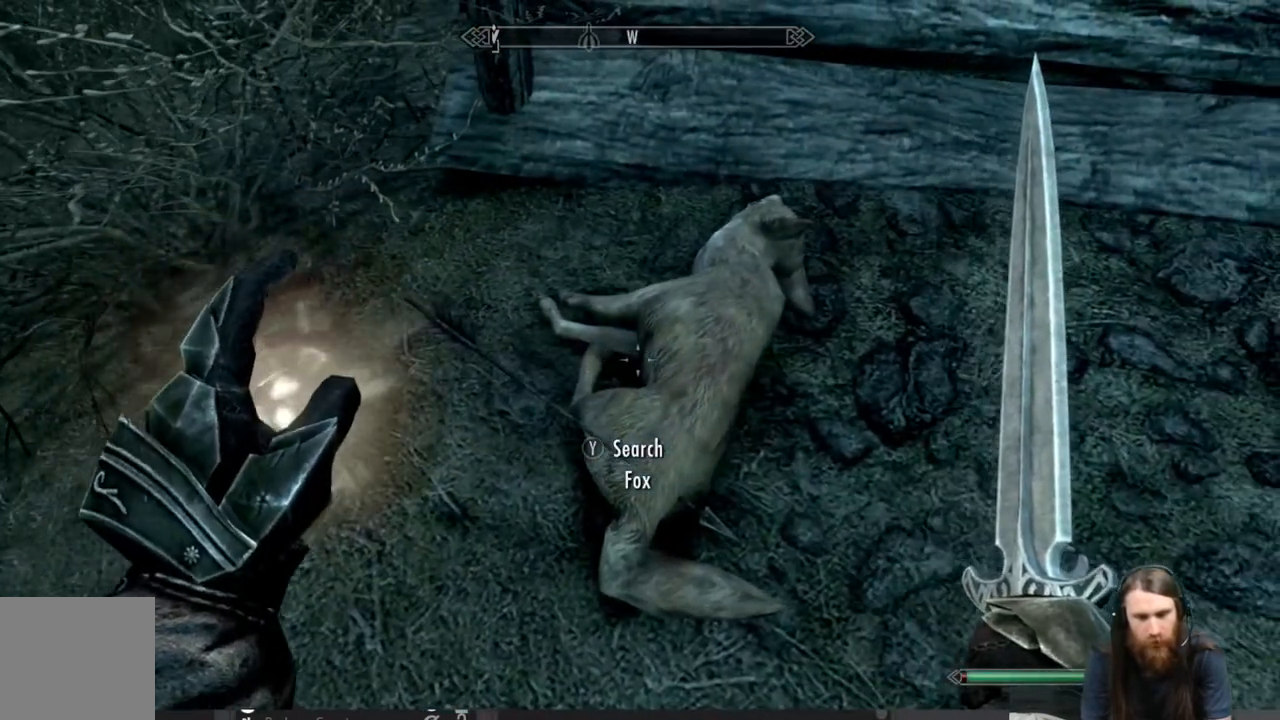
{"buttons": [], "left_stick": "center", "right_stick": "center", "events": [[83, "Y", "up"]]}
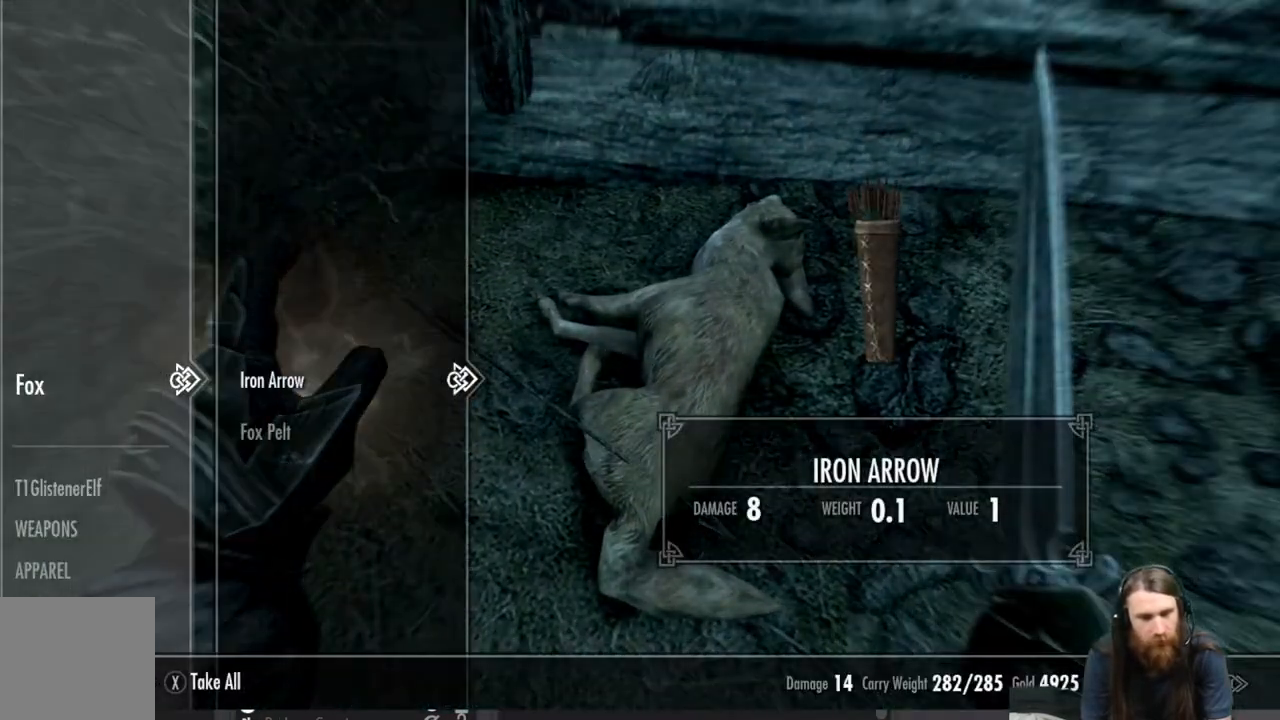
{"buttons": [], "left_stick": "center", "right_stick": "center", "events": []}
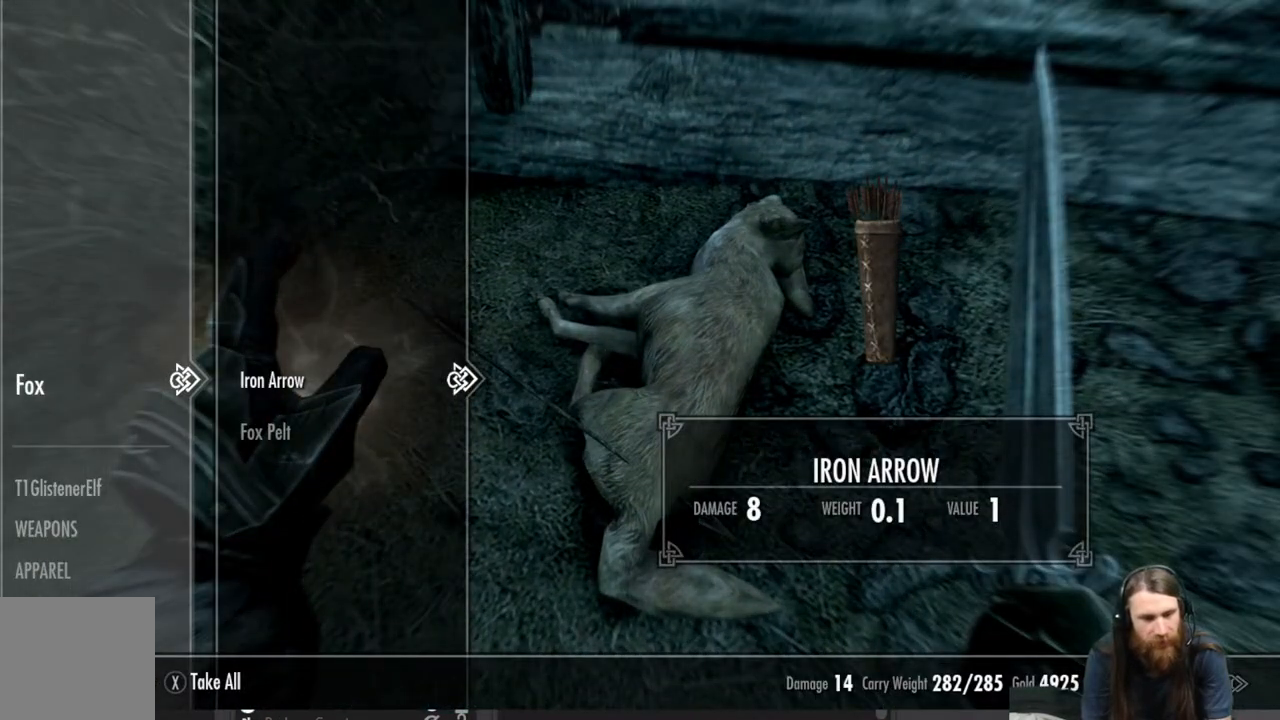
{"buttons": [], "left_stick": "center", "right_stick": "center", "events": [[250, "DPAD_DOWN", "down"], [383, "DPAD_DOWN", "up"]]}
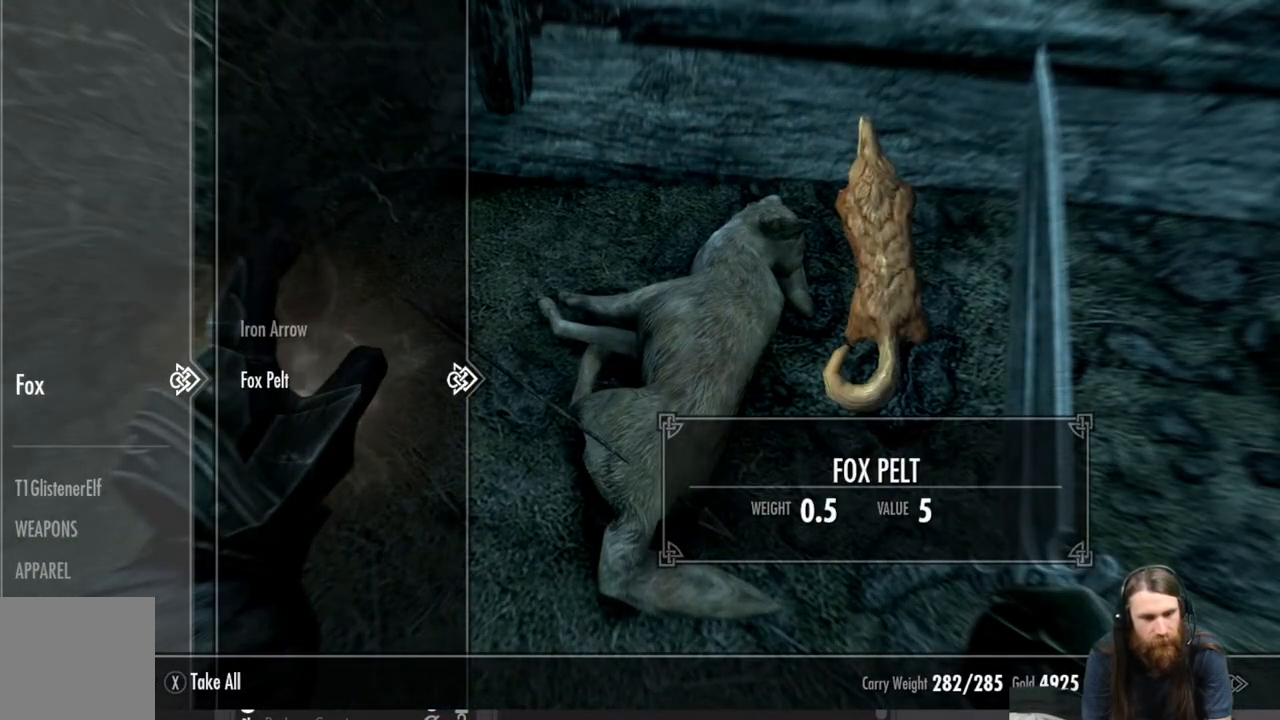
{"buttons": [], "left_stick": "center", "right_stick": "center", "events": []}
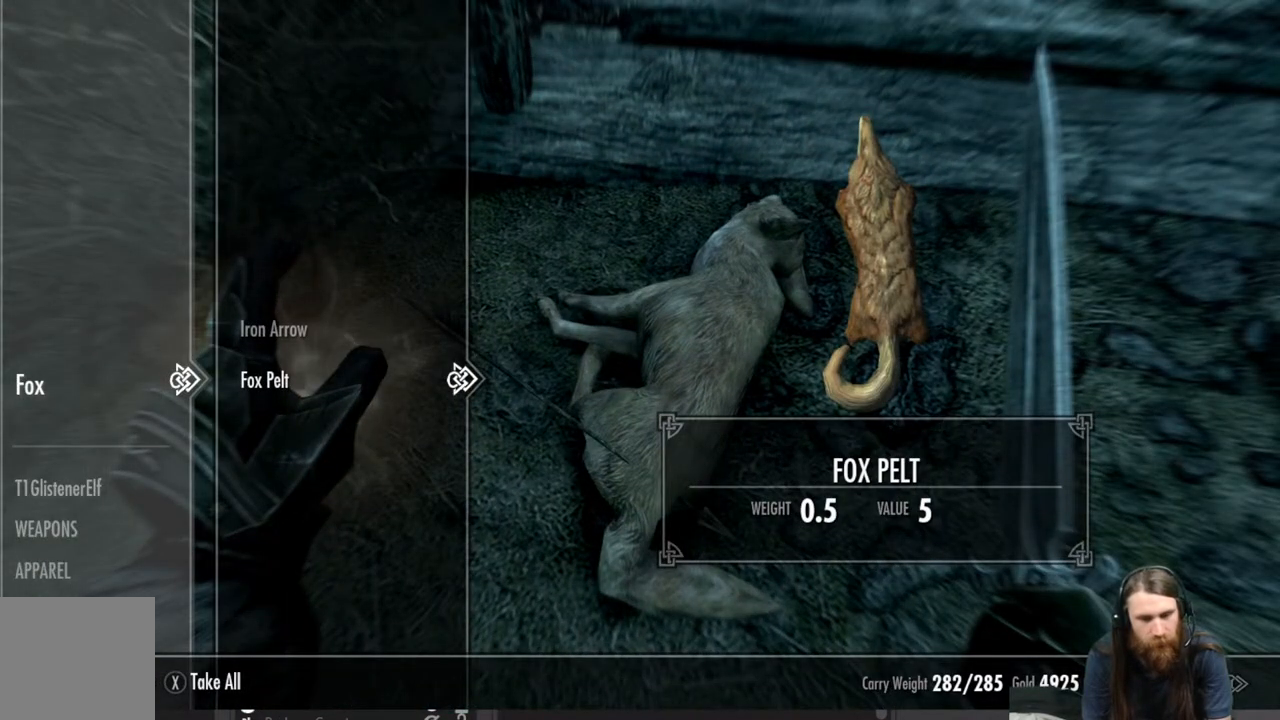
{"buttons": [], "left_stick": "center", "right_stick": "center", "events": []}
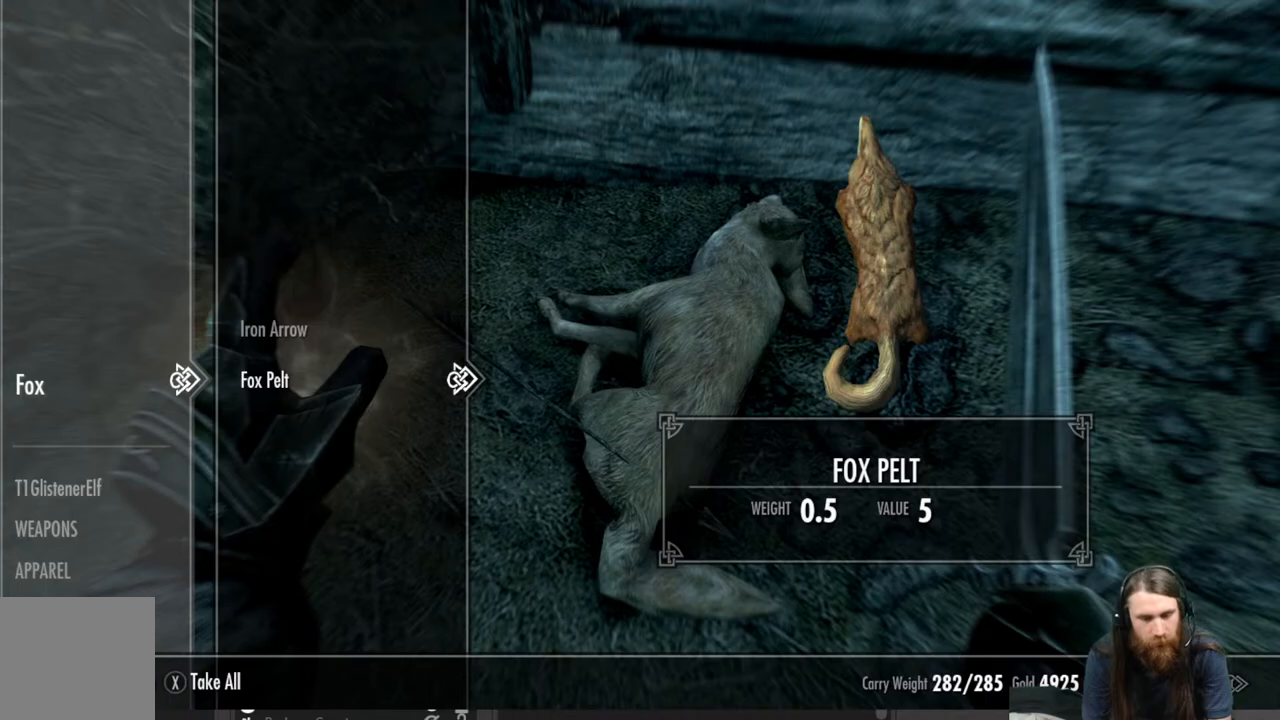
{"buttons": [], "left_stick": "center", "right_stick": "center", "events": []}
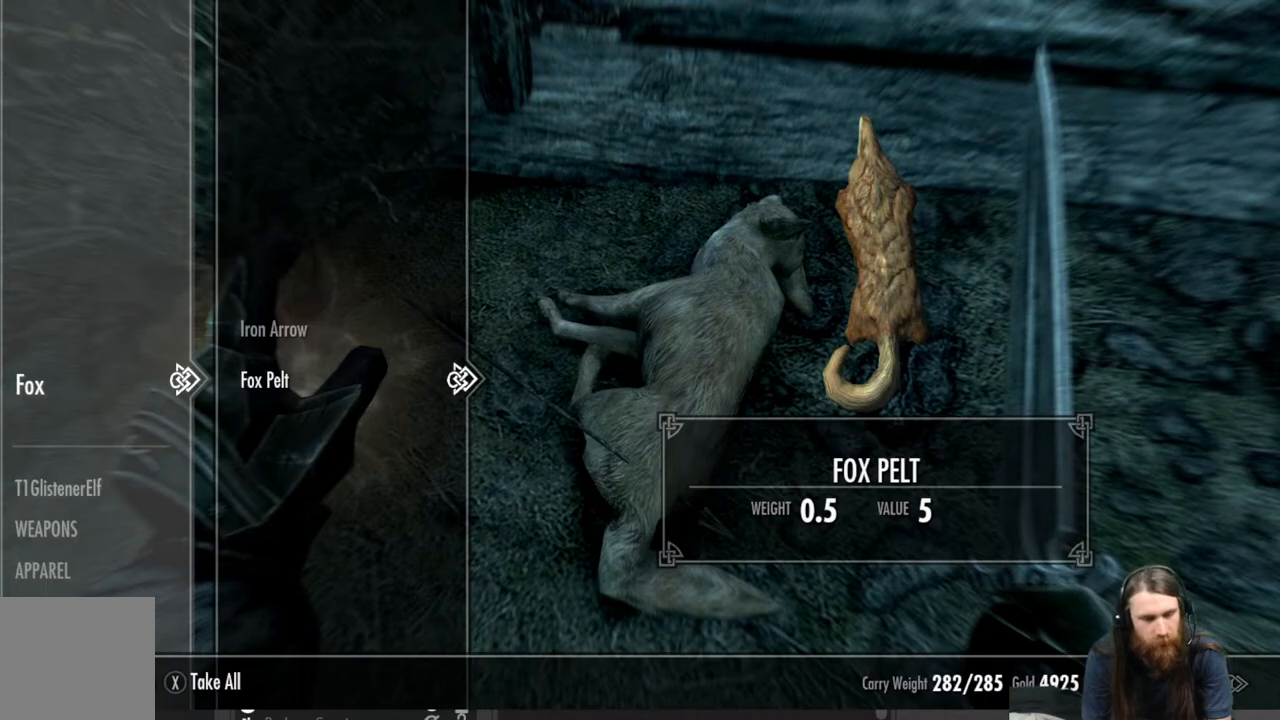
{"buttons": [], "left_stick": "center", "right_stick": "center", "events": []}
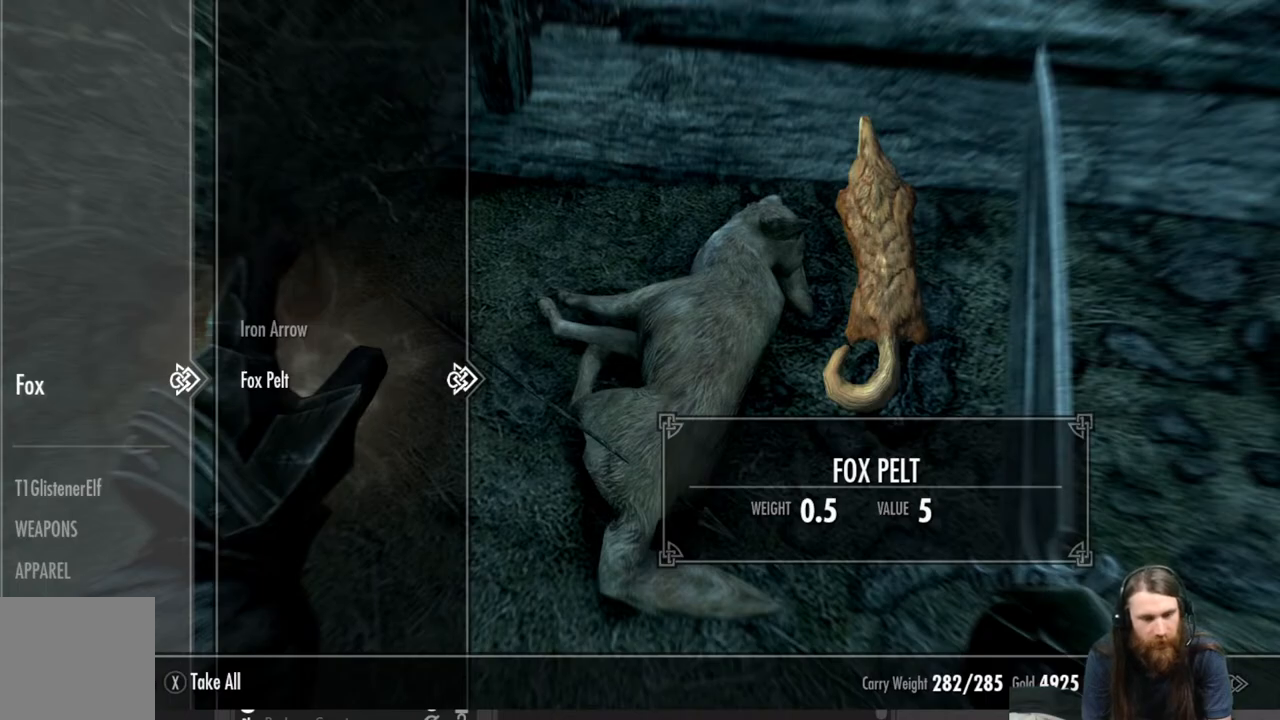
{"buttons": [], "left_stick": "center", "right_stick": "center", "events": [[117, "A", "down"], [217, "A", "up"], [400, "B", "down"], [483, "B", "up"]]}
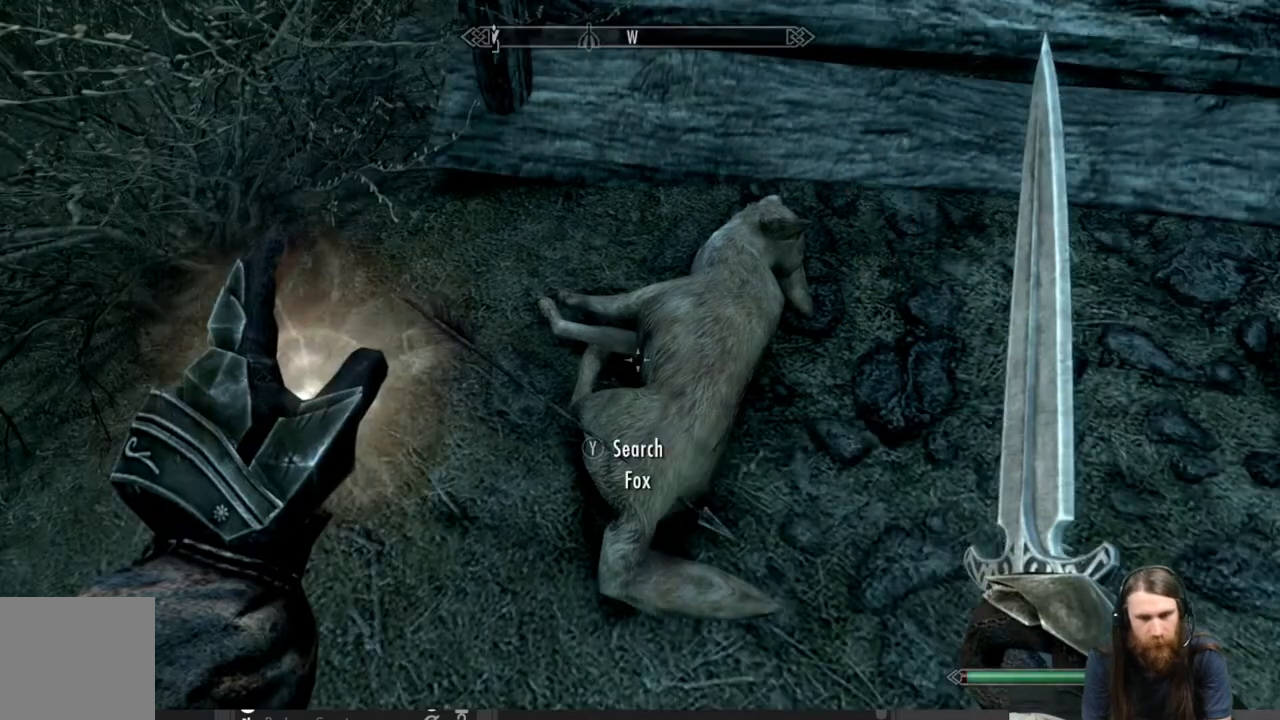
{"buttons": [], "left_stick": "center", "right_stick": "right", "events": [[133, "left_stick", "down-right"], [200, "right_stick", "right"], [500, "left_stick", "center"]]}
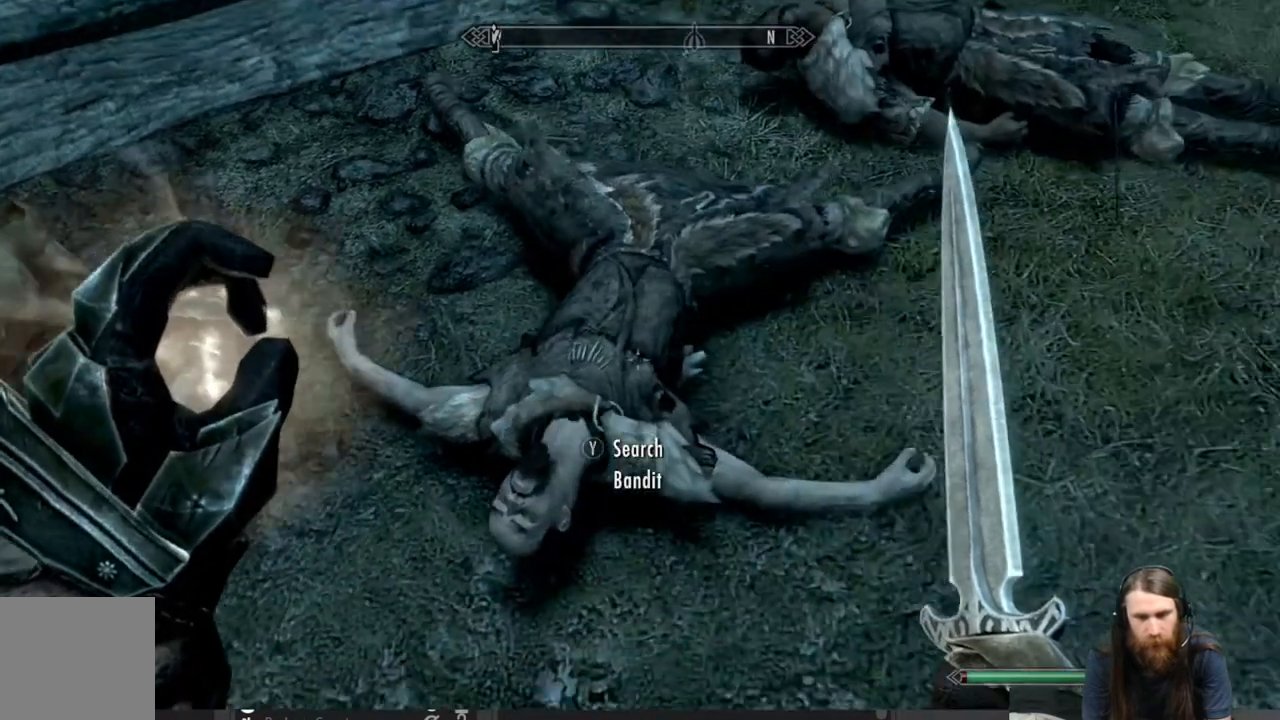
{"buttons": ["Y"], "left_stick": "center", "right_stick": "center", "events": [[83, "right_stick", "center"], [233, "left_stick", "up"], [383, "left_stick", "center"], [483, "Y", "down"]]}
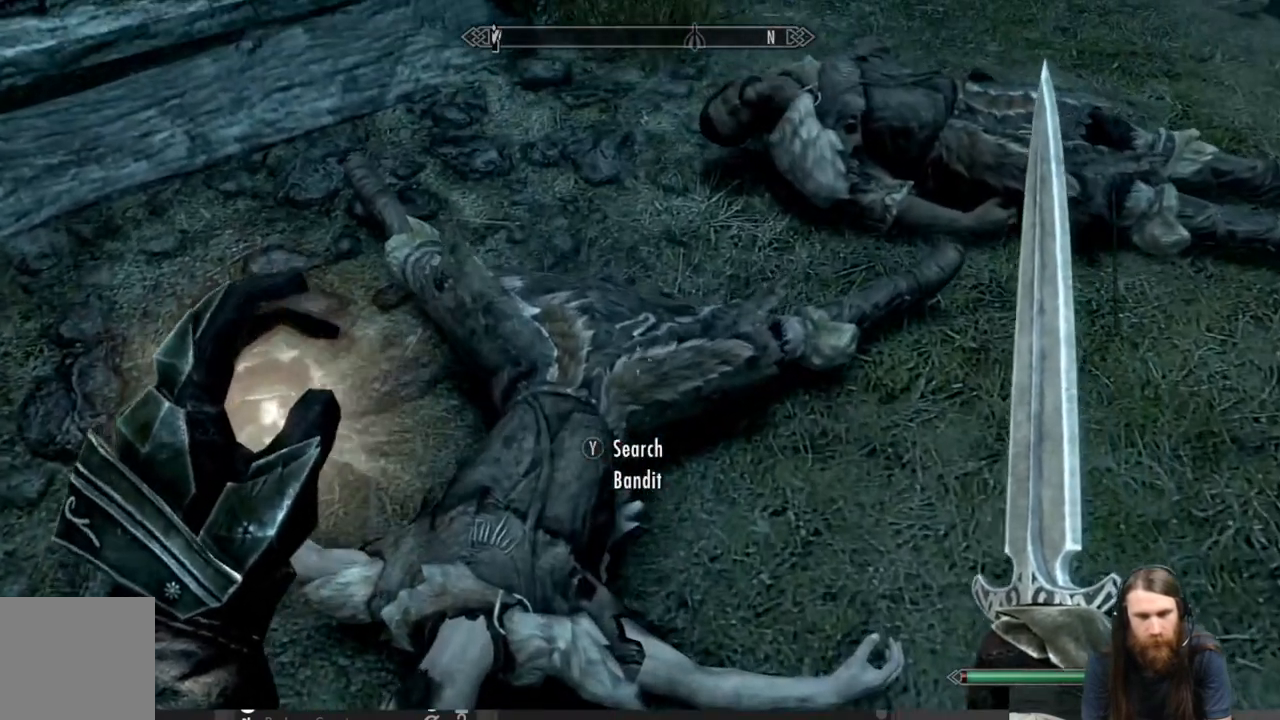
{"buttons": [], "left_stick": "center", "right_stick": "center", "events": [[100, "Y", "up"]]}
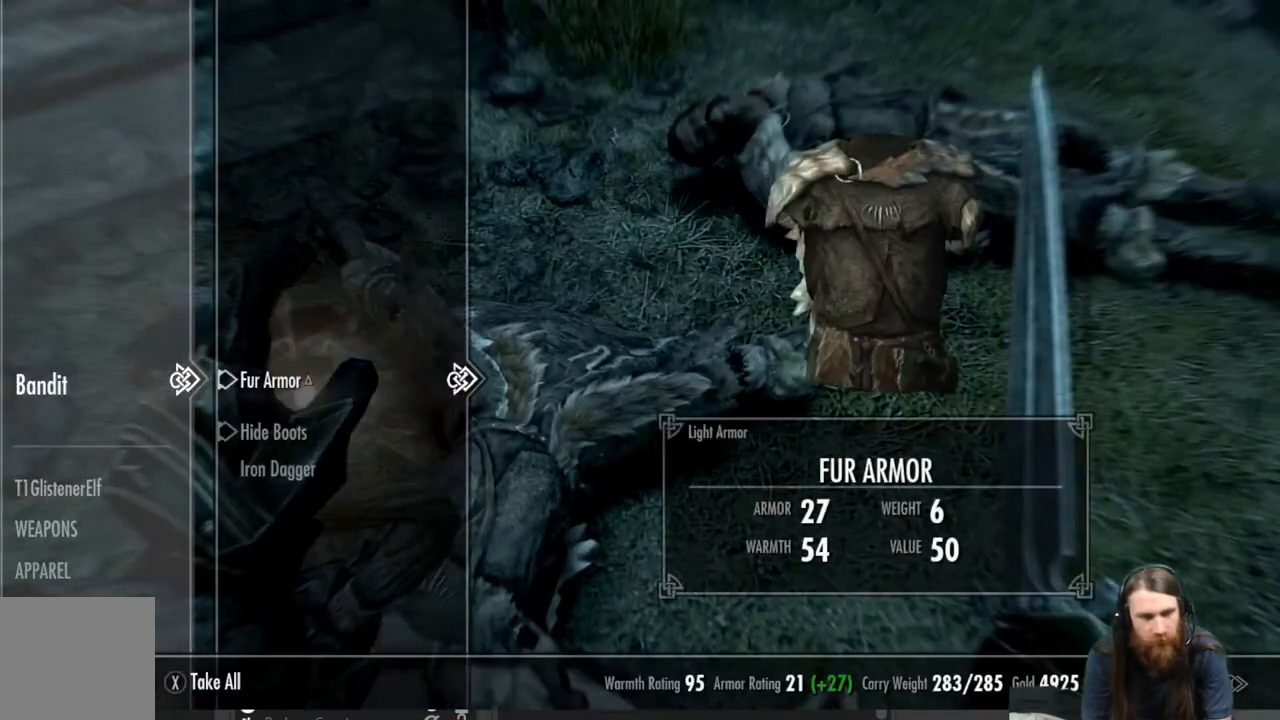
{"buttons": [], "left_stick": "center", "right_stick": "center", "events": []}
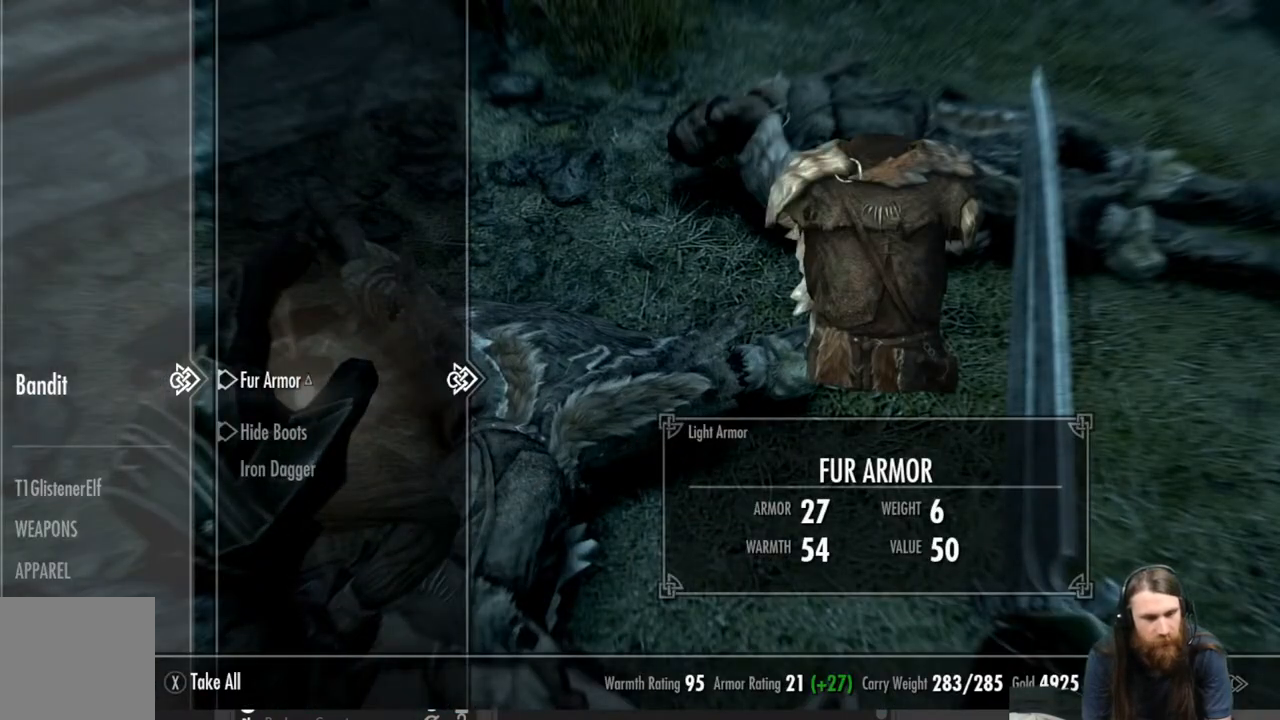
{"buttons": [], "left_stick": "right", "right_stick": "center", "events": [[200, "B", "down"], [300, "B", "up"], [350, "left_stick", "right"]]}
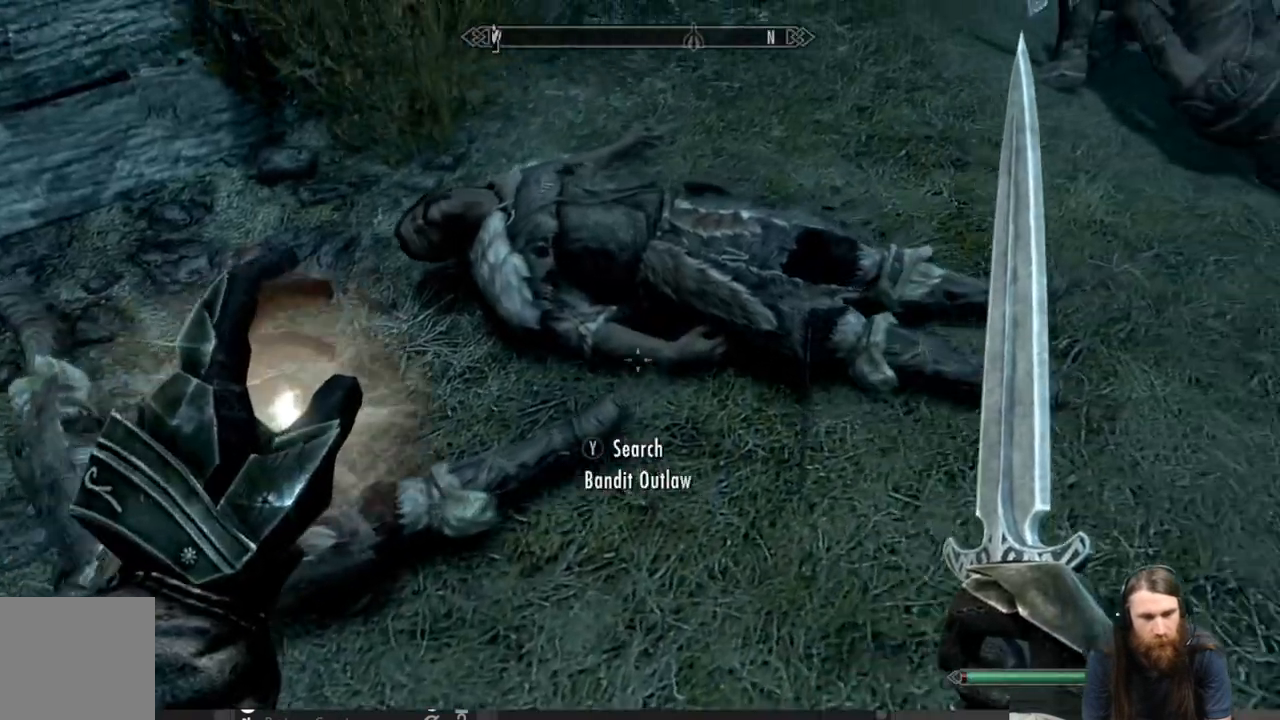
{"buttons": ["Y"], "left_stick": "center", "right_stick": "center", "events": [[117, "left_stick", "center"], [283, "left_stick", "left"], [333, "left_stick", "down-left"], [433, "left_stick", "center"], [500, "Y", "down"]]}
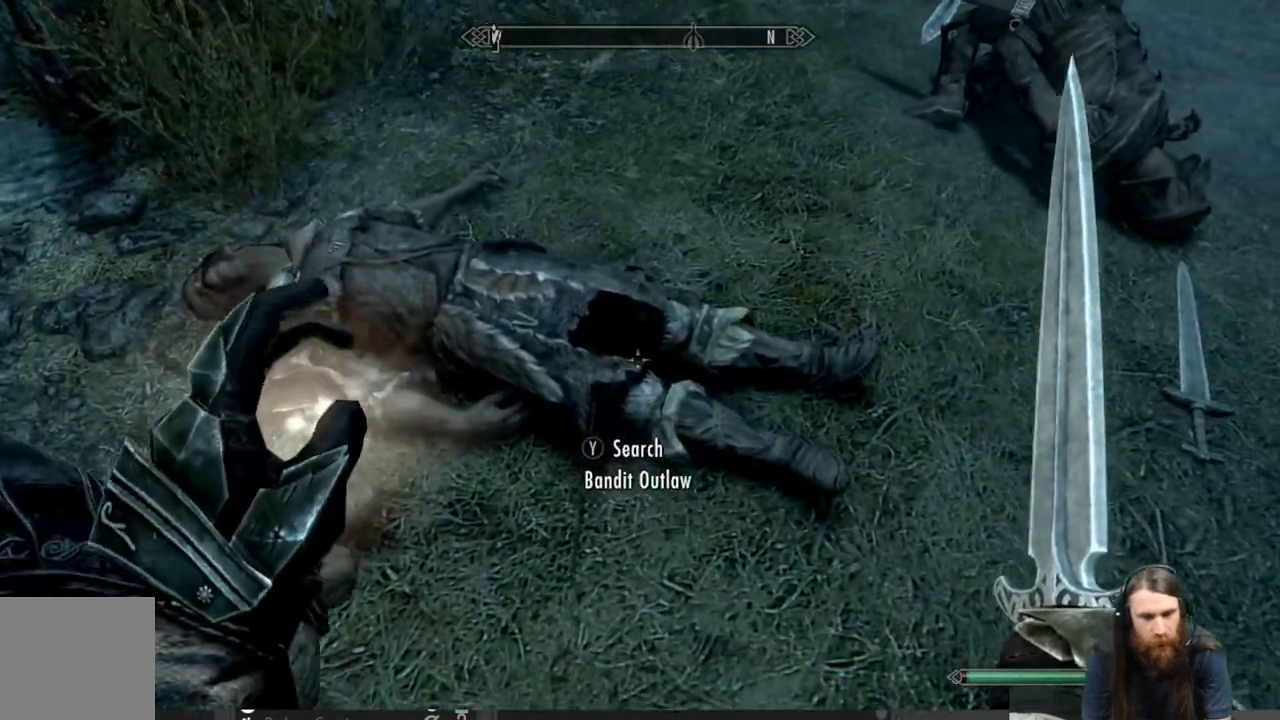
{"buttons": [], "left_stick": "center", "right_stick": "center", "events": [[100, "Y", "up"]]}